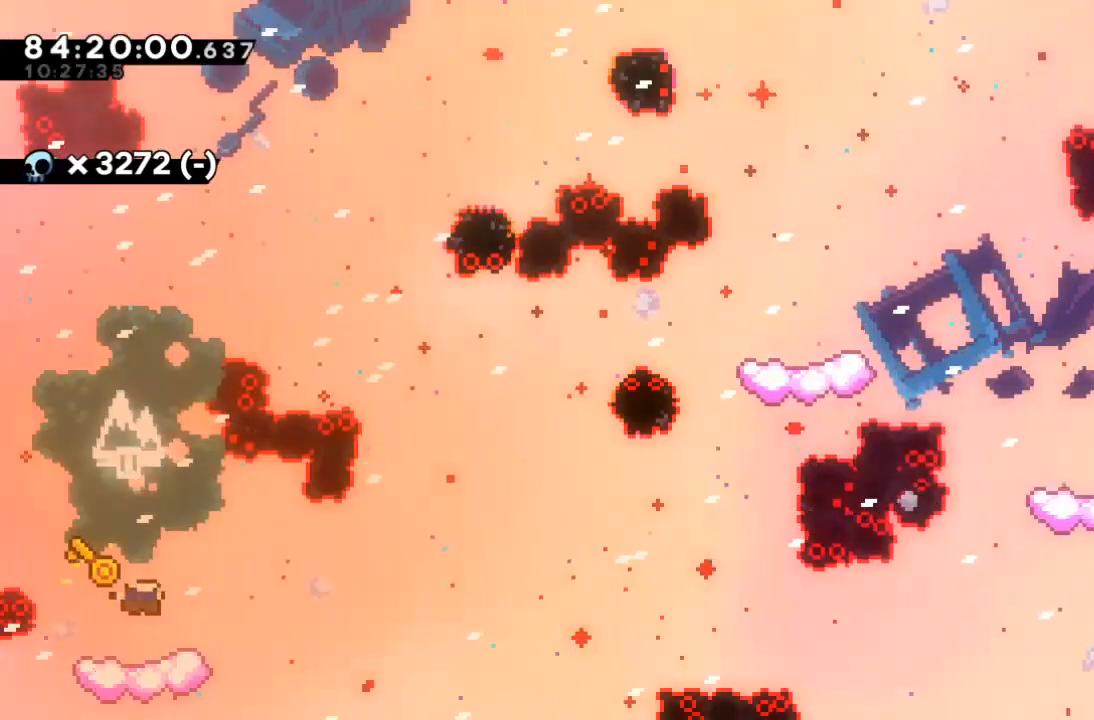
Gameplay with keyboard; each line is a JSON object with the keys held at the frame after it. "events" lists presses ("down") and releases ("up") of "c", "d", "down", "left", "right", "s", "up", "x" and "z" between this image and that frame as [ms after this image, input, new state], when the widget could be followed in between. No other keys are recorded. Mouse input is not recorded.
{"keys": ["down", "right"], "events": [[433, "c", "down"], [433, "down", "down"], [433, "right", "down"], [500, "c", "up"]]}
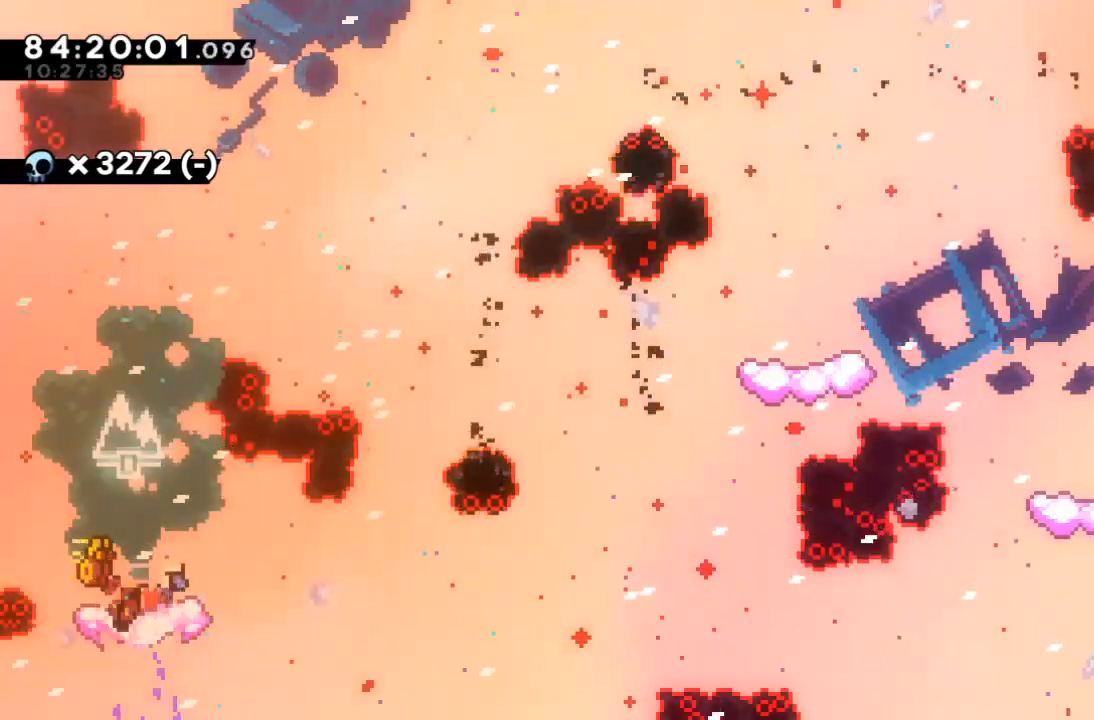
{"keys": ["right", "x"], "events": [[100, "down", "up"], [100, "x", "down"]]}
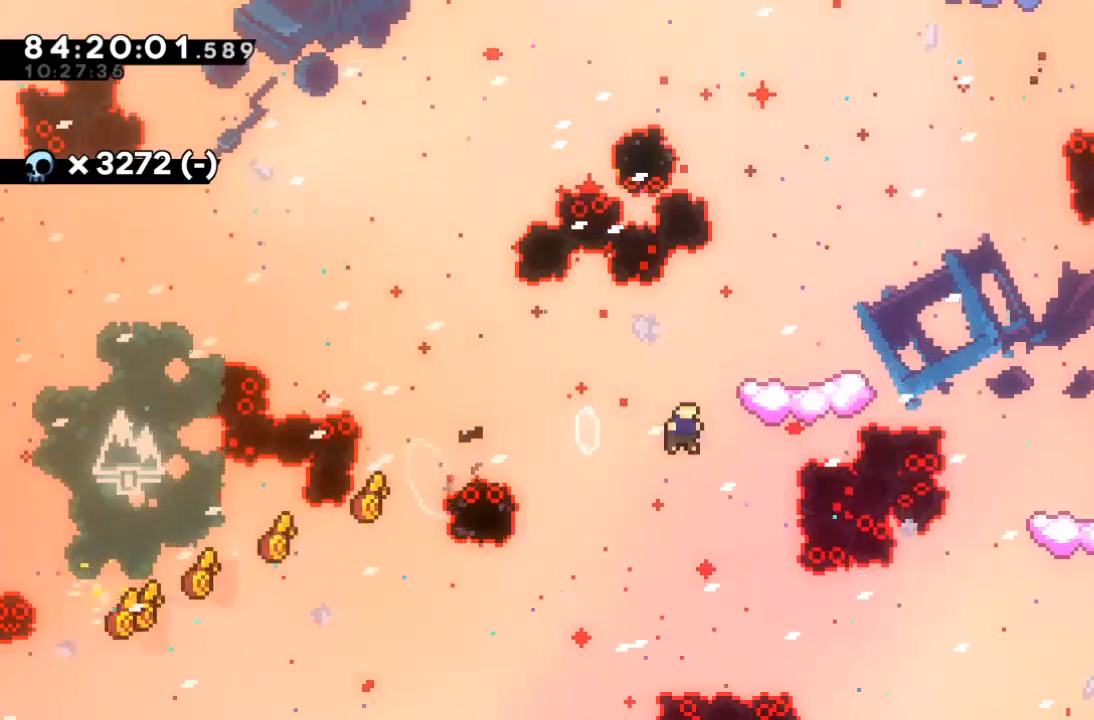
{"keys": ["right", "up"], "events": [[133, "up", "down"], [267, "x", "up"], [400, "c", "down"], [467, "c", "up"]]}
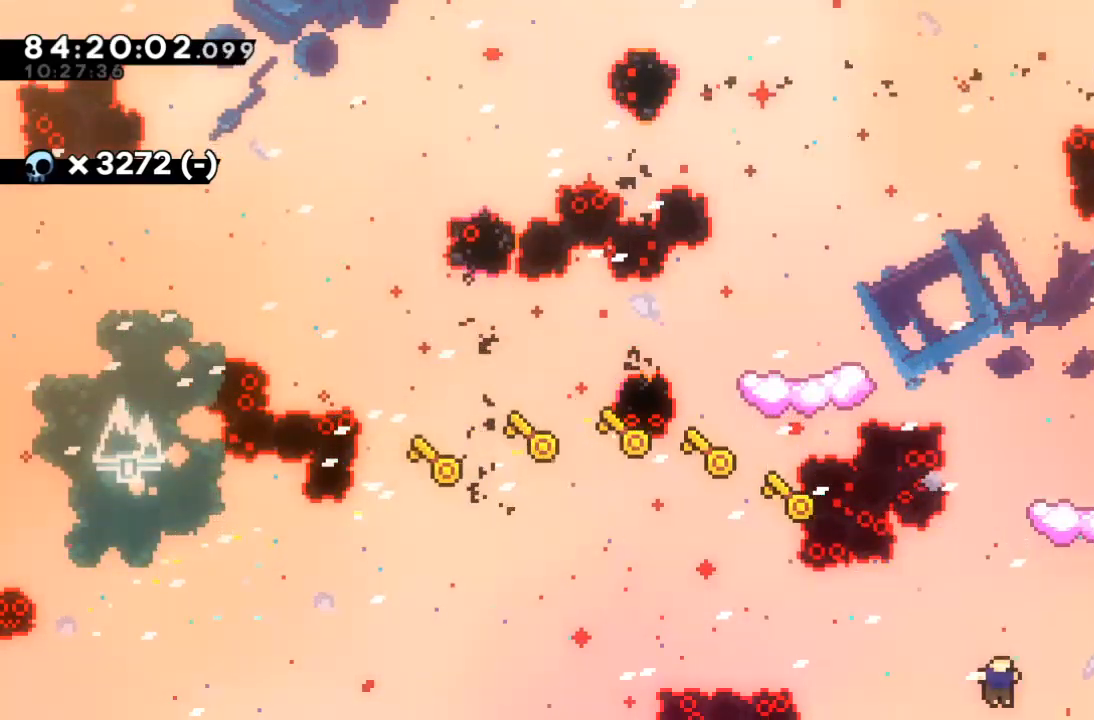
{"keys": ["up"], "events": [[200, "right", "up"], [233, "up", "up"], [433, "up", "down"]]}
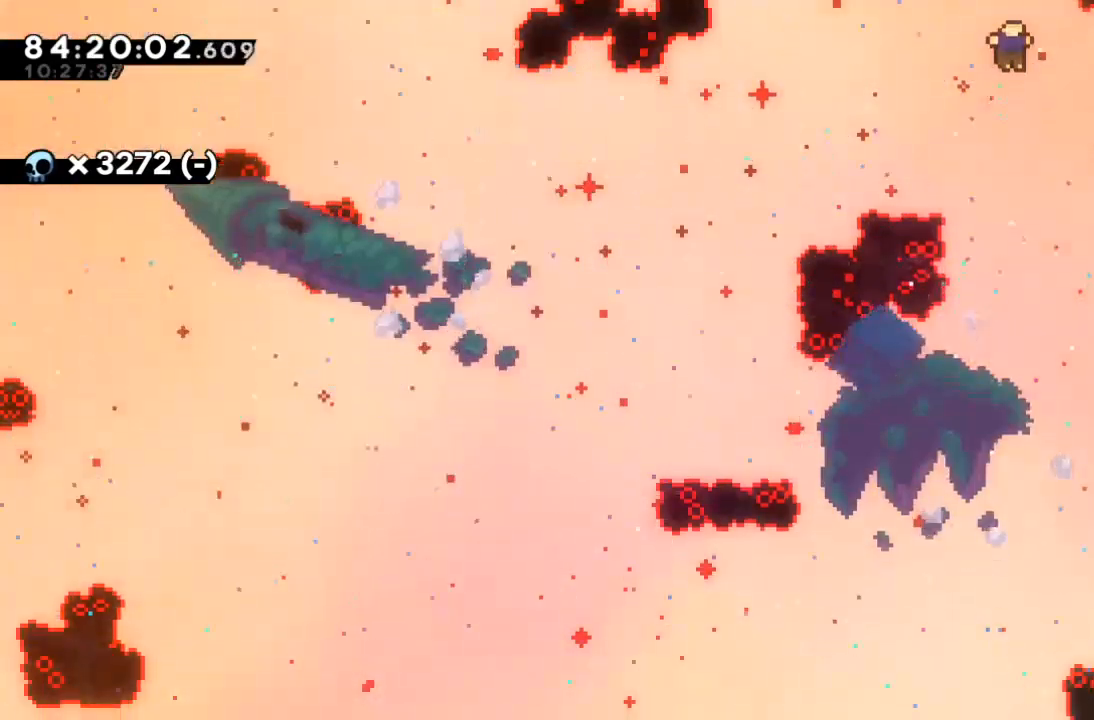
{"keys": ["up"], "events": [[300, "c", "down"], [400, "c", "up"]]}
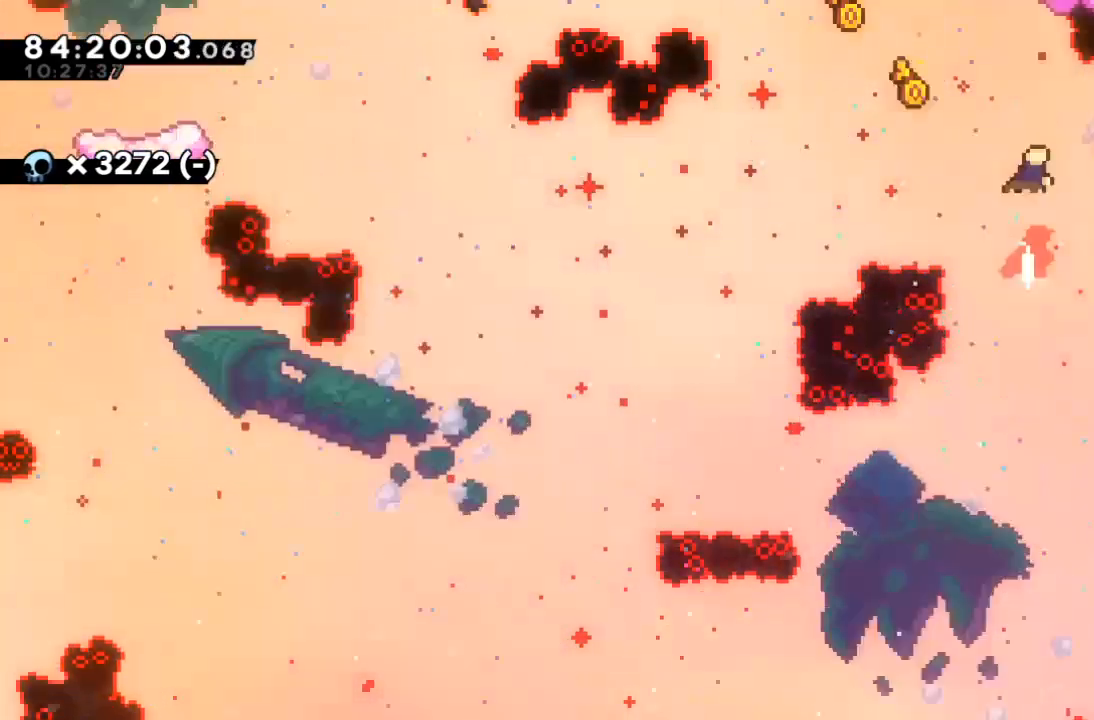
{"keys": ["up"], "events": []}
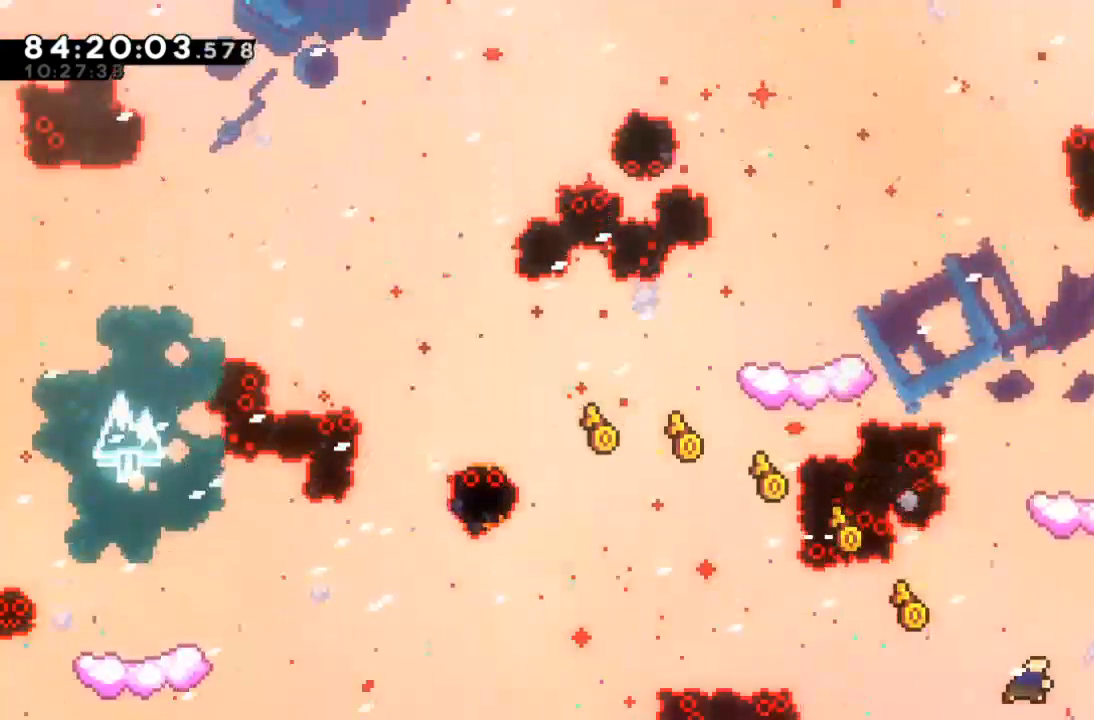
{"keys": ["up"], "events": [[367, "c", "down"], [467, "c", "up"]]}
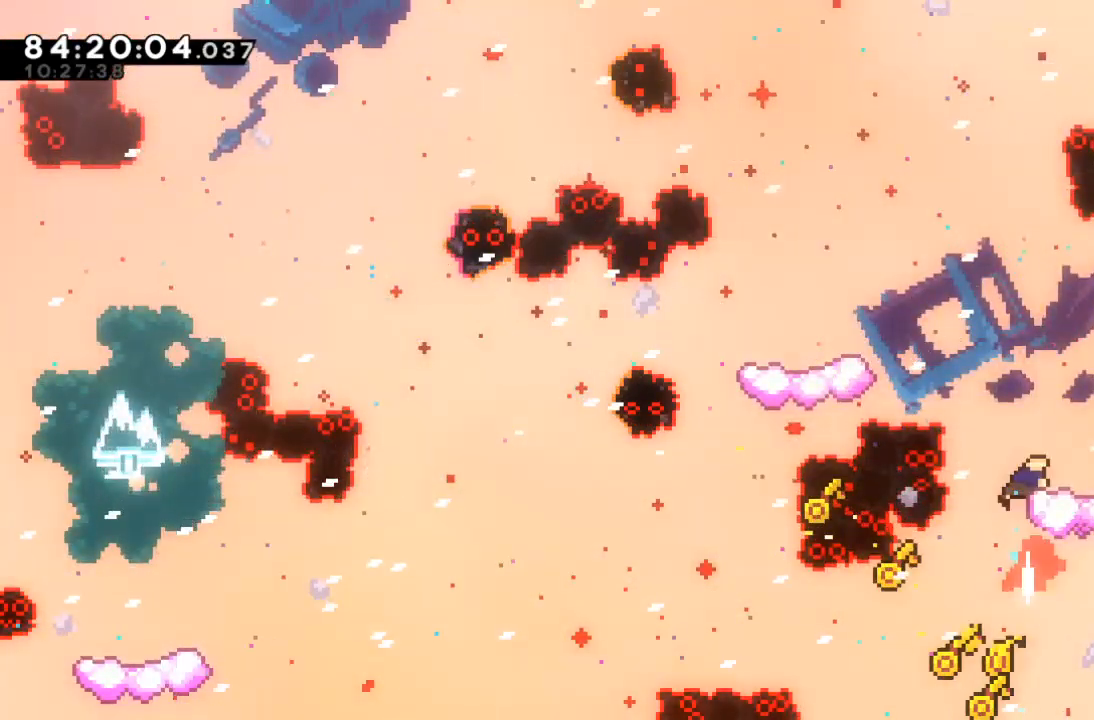
{"keys": [], "events": [[100, "right", "down"], [100, "up", "up"], [300, "right", "up"]]}
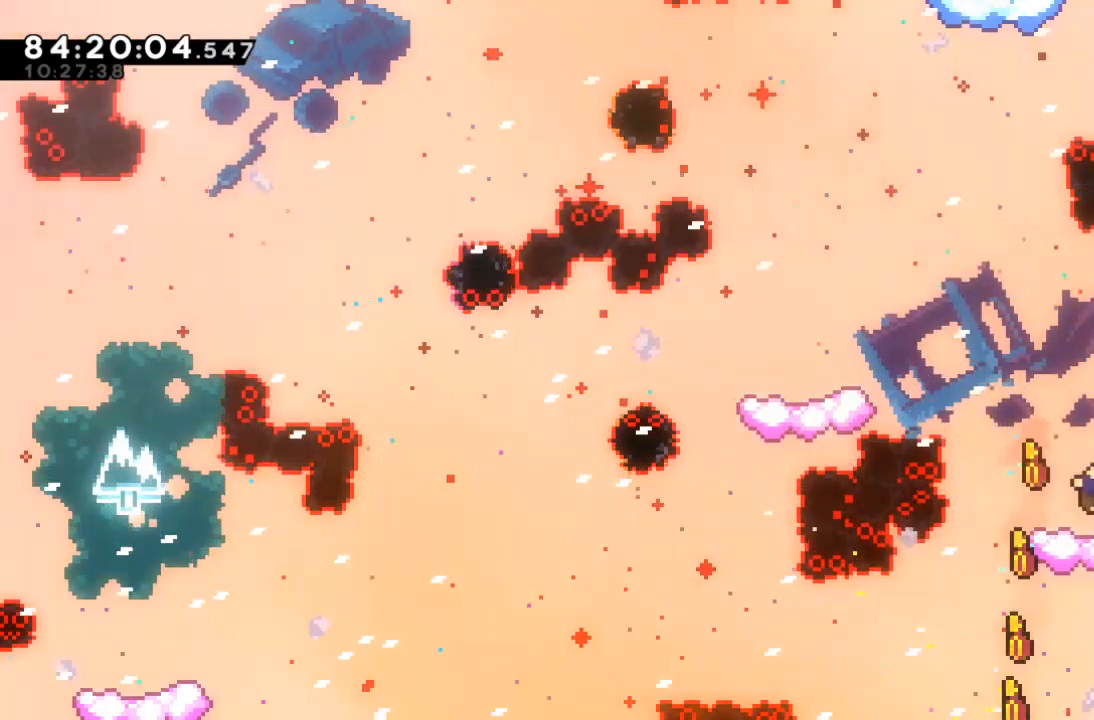
{"keys": ["left", "x"], "events": [[300, "left", "down"], [467, "x", "down"]]}
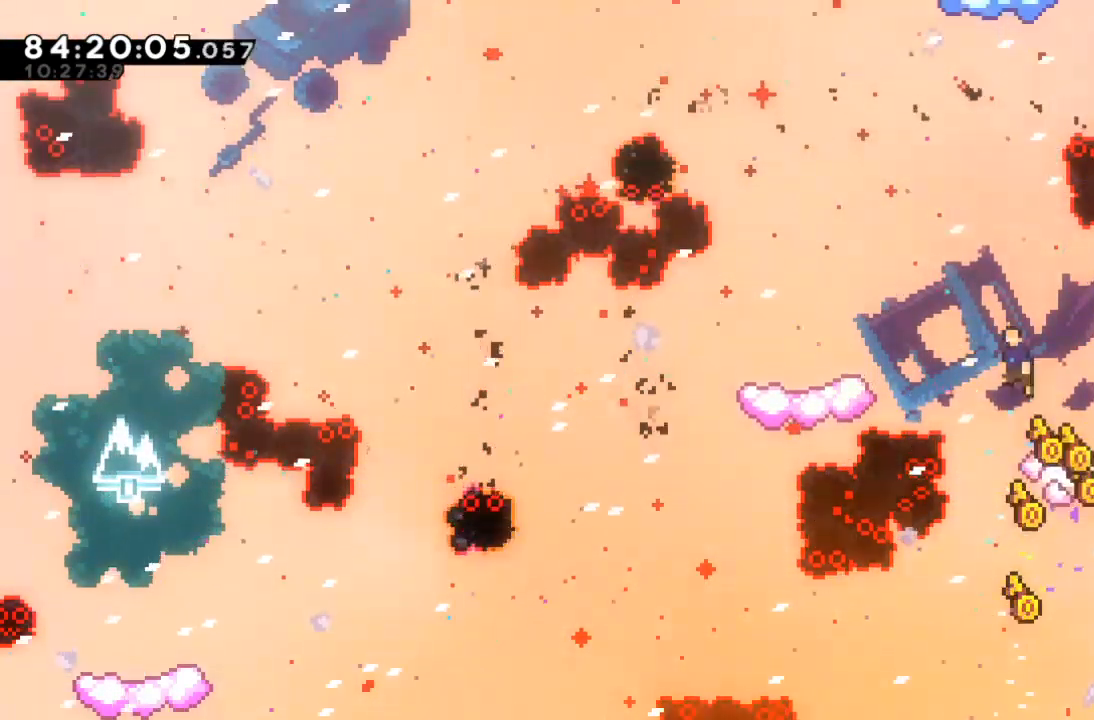
{"keys": ["up"], "events": [[33, "up", "down"], [100, "left", "up"], [333, "c", "down"], [333, "x", "up"], [433, "c", "up"]]}
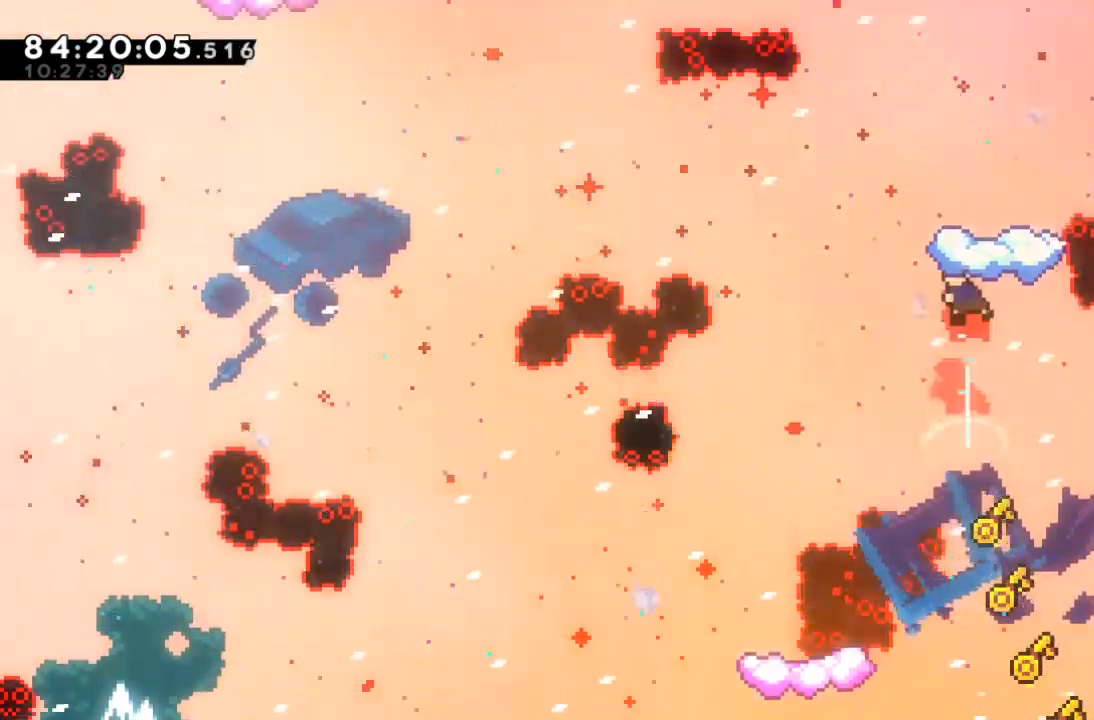
{"keys": ["c", "down", "left"], "events": [[67, "right", "down"], [67, "up", "up"], [300, "right", "up"], [433, "down", "down"], [433, "left", "down"], [467, "c", "down"]]}
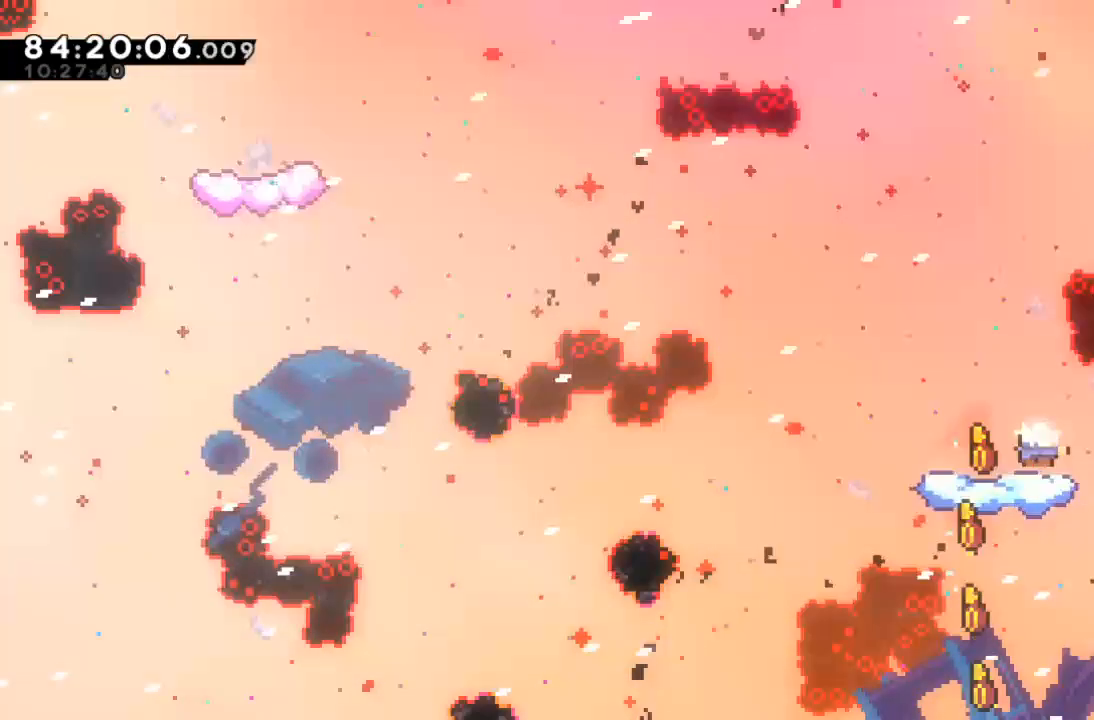
{"keys": ["left", "up", "x"], "events": [[67, "c", "up"], [167, "down", "up"], [167, "x", "down"], [367, "up", "down"]]}
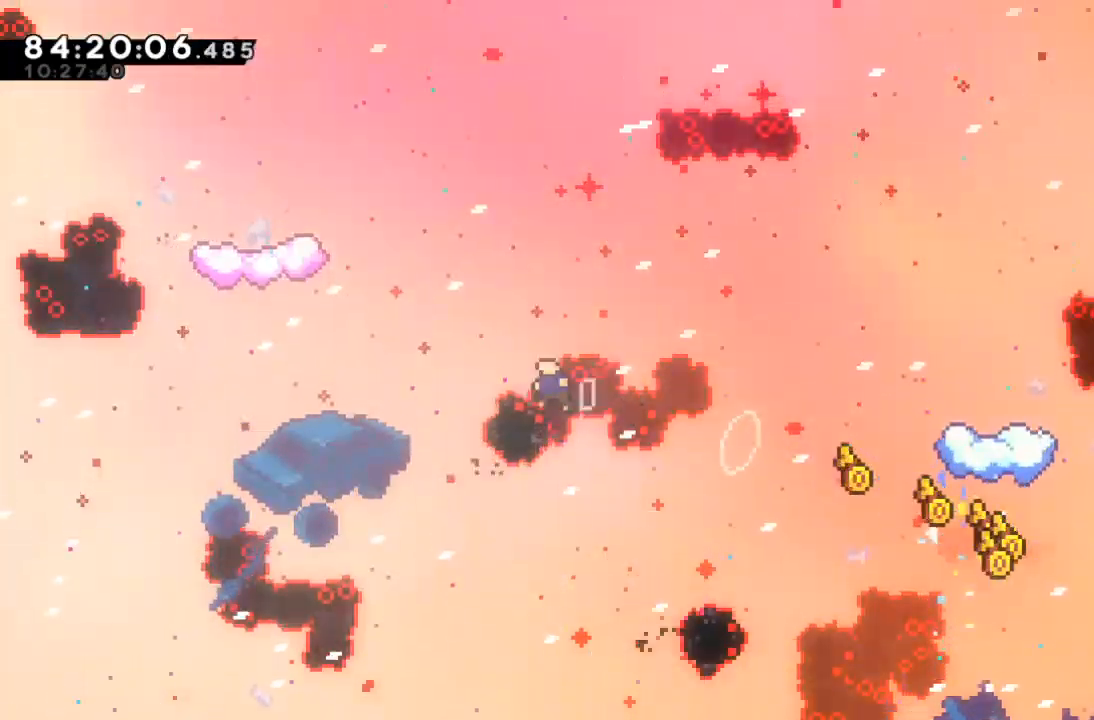
{"keys": [], "events": [[100, "c", "down"], [100, "x", "up"], [133, "c", "up"], [333, "up", "up"], [367, "left", "up"], [433, "c", "down"], [467, "c", "up"]]}